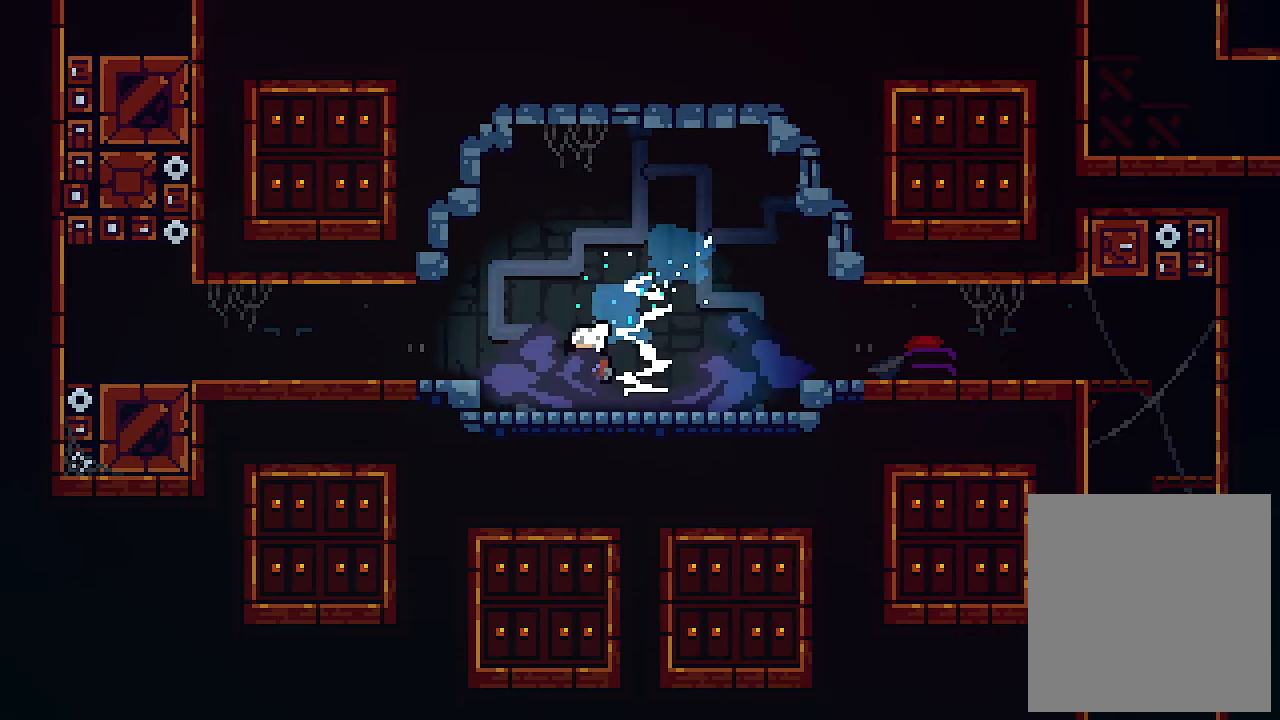
Gameplay with keyboard; each line is a JSON object with the keys held at the frame after it. "events" lists presses ("down") and releases ("up") of "c", "down", "left", "right", "s", "shift", "up", "x" and "z" between this image and that frame as [ms after this image, input, new state], when the widget could be followed in between. No other keys are recorded. Mouse input is not recorded.
{"keys": ["left"], "events": [[100, "down", "up"]]}
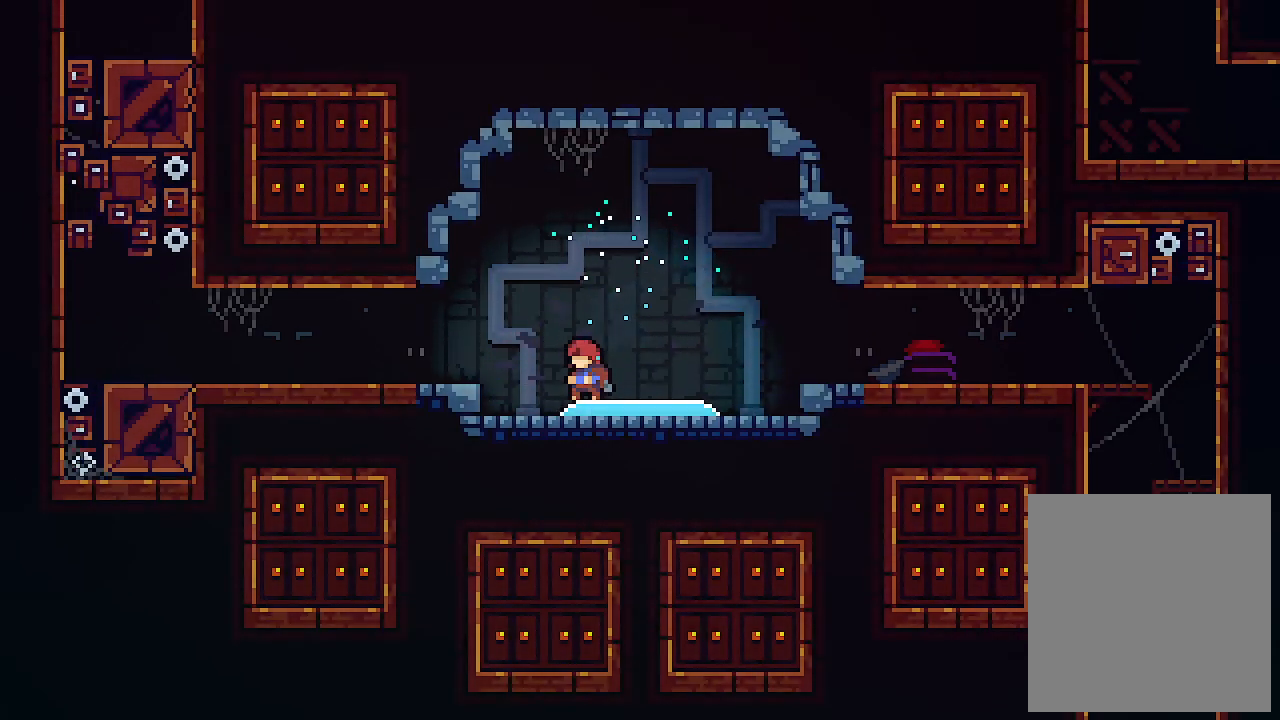
{"keys": ["left"], "events": [[367, "z", "down"], [500, "z", "up"]]}
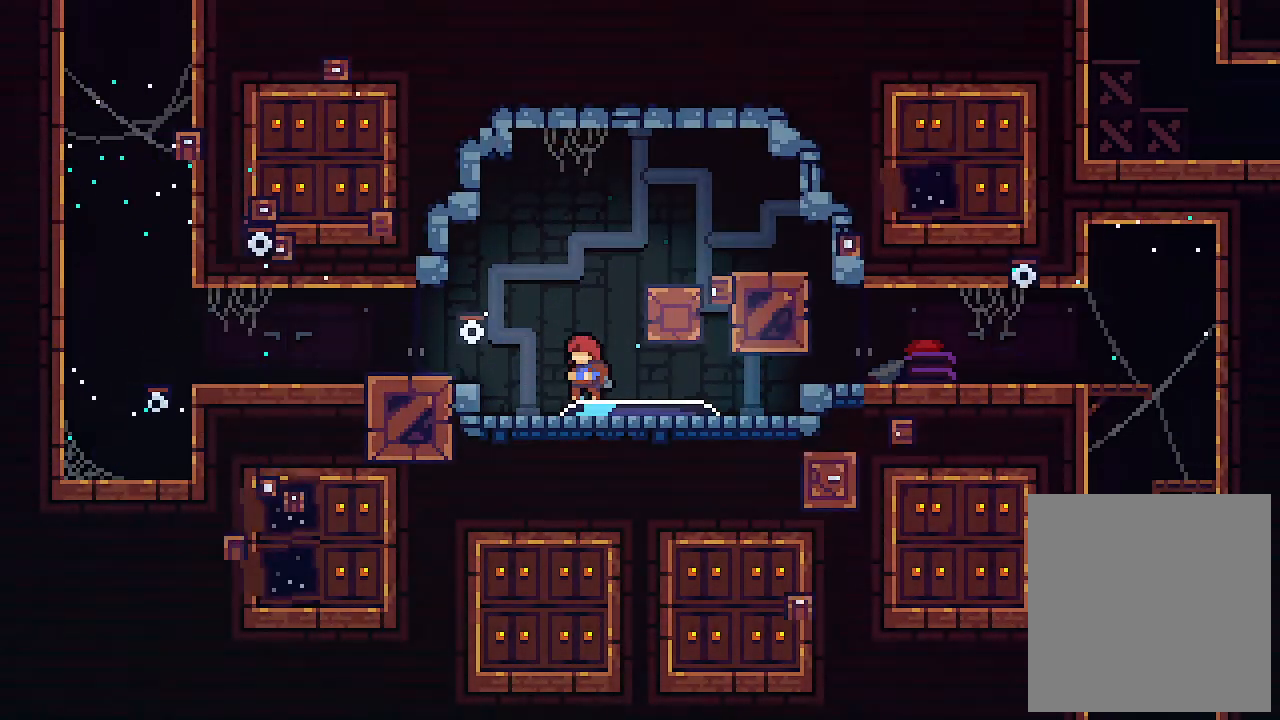
{"keys": ["left"], "events": [[233, "z", "down"], [400, "z", "up"]]}
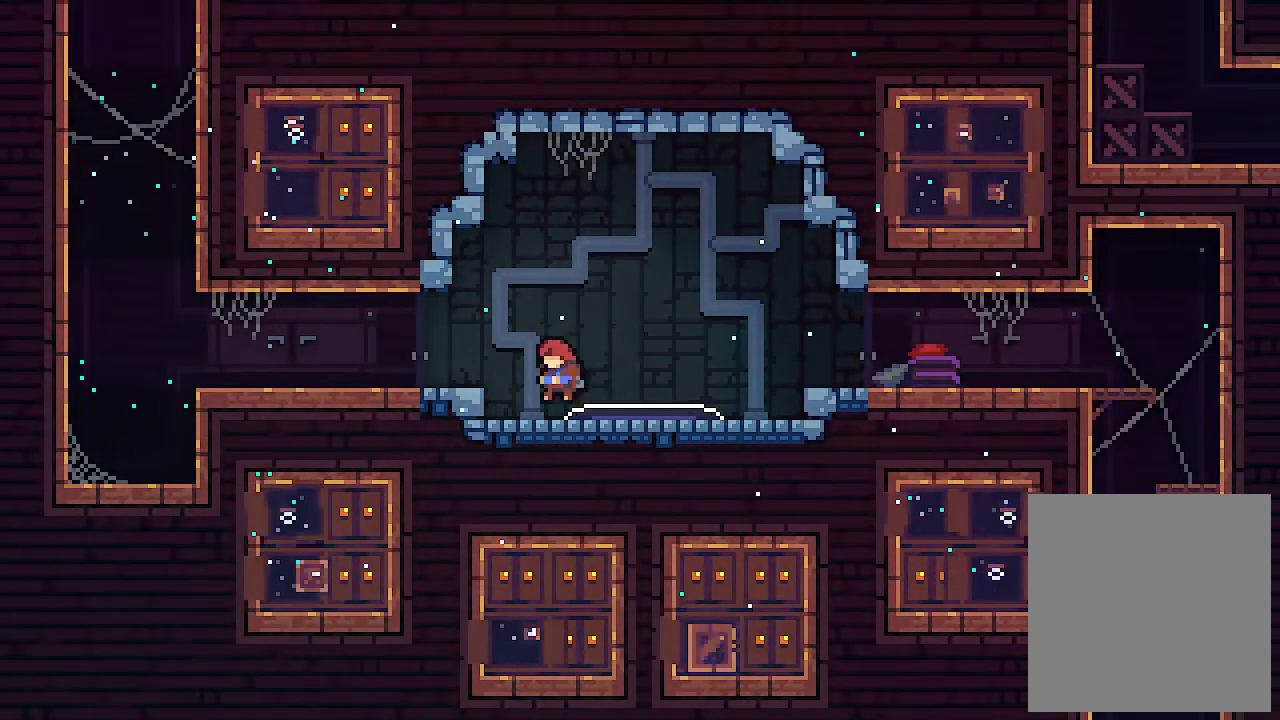
{"keys": ["left"], "events": [[67, "z", "down"], [267, "z", "up"]]}
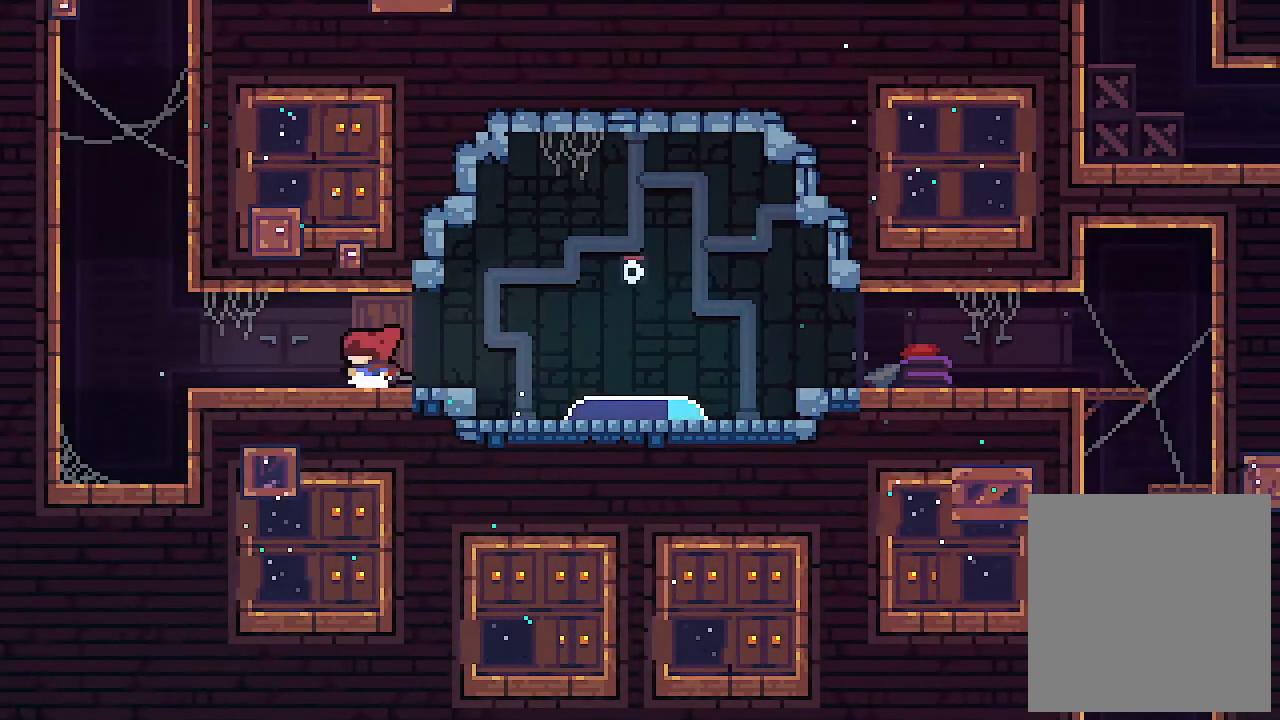
{"keys": ["left", "z"], "events": [[500, "z", "down"]]}
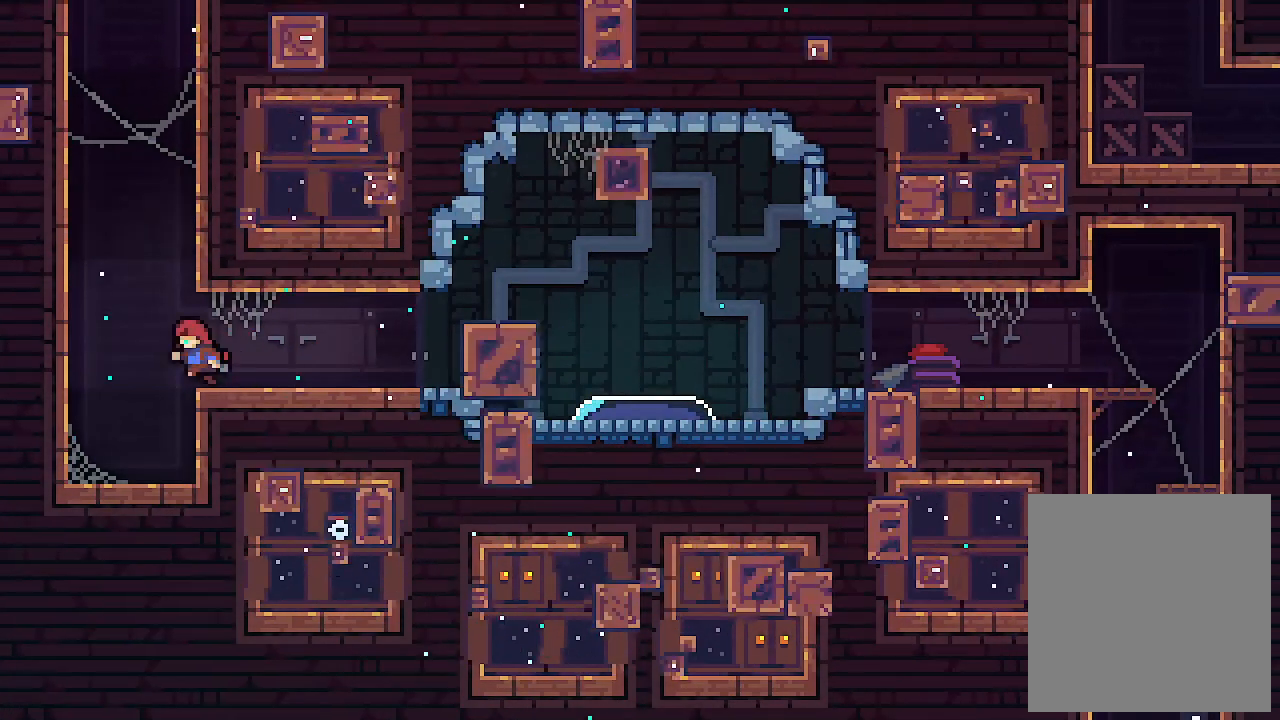
{"keys": ["left", "up", "z"], "events": [[67, "up", "down"], [233, "c", "down"], [300, "z", "up"], [367, "c", "up"], [467, "z", "down"]]}
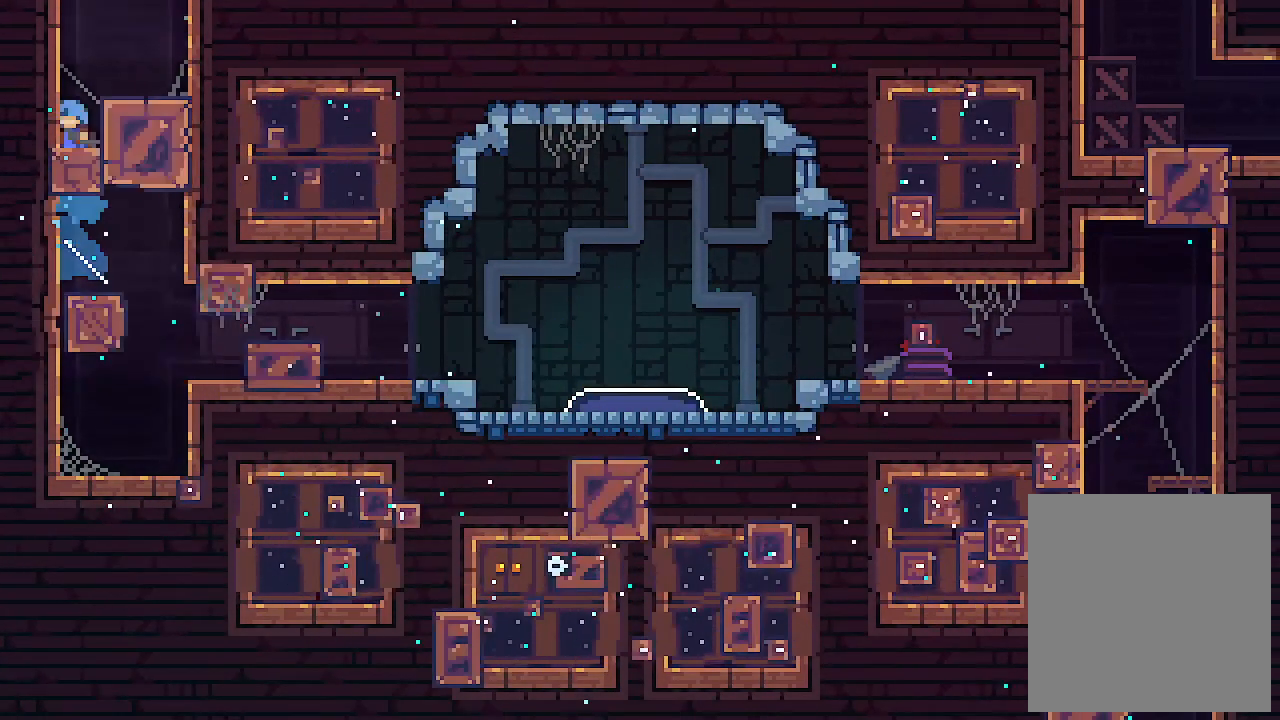
{"keys": ["left", "up", "z"], "events": [[167, "z", "up"], [200, "z", "down"], [400, "z", "up"], [433, "z", "down"]]}
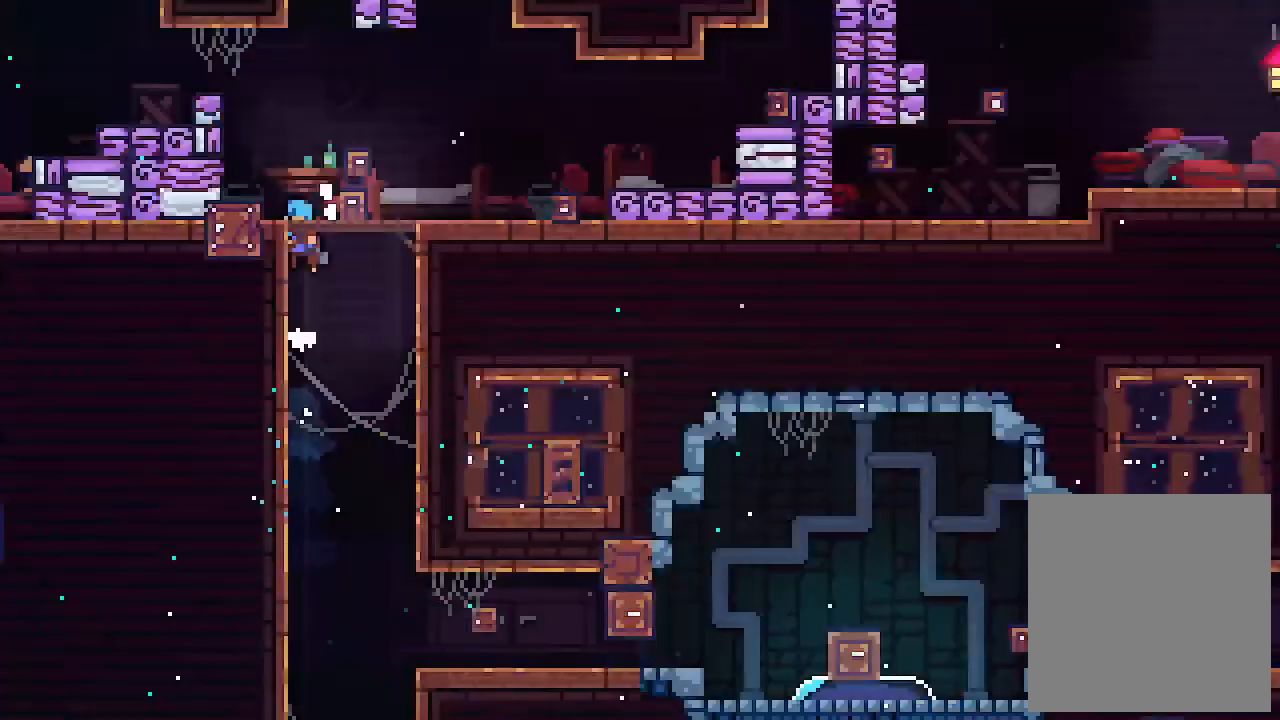
{"keys": ["left", "up"], "events": [[133, "z", "up"]]}
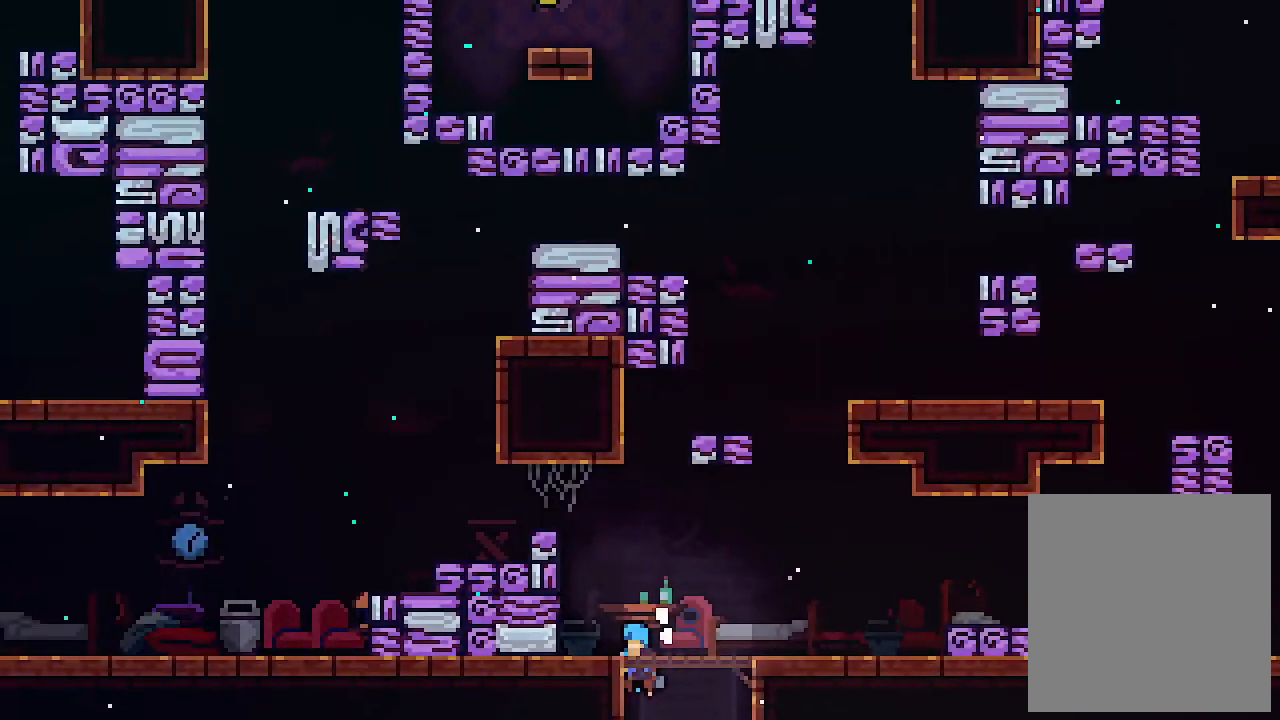
{"keys": ["left", "z"], "events": [[100, "up", "up"], [467, "z", "down"]]}
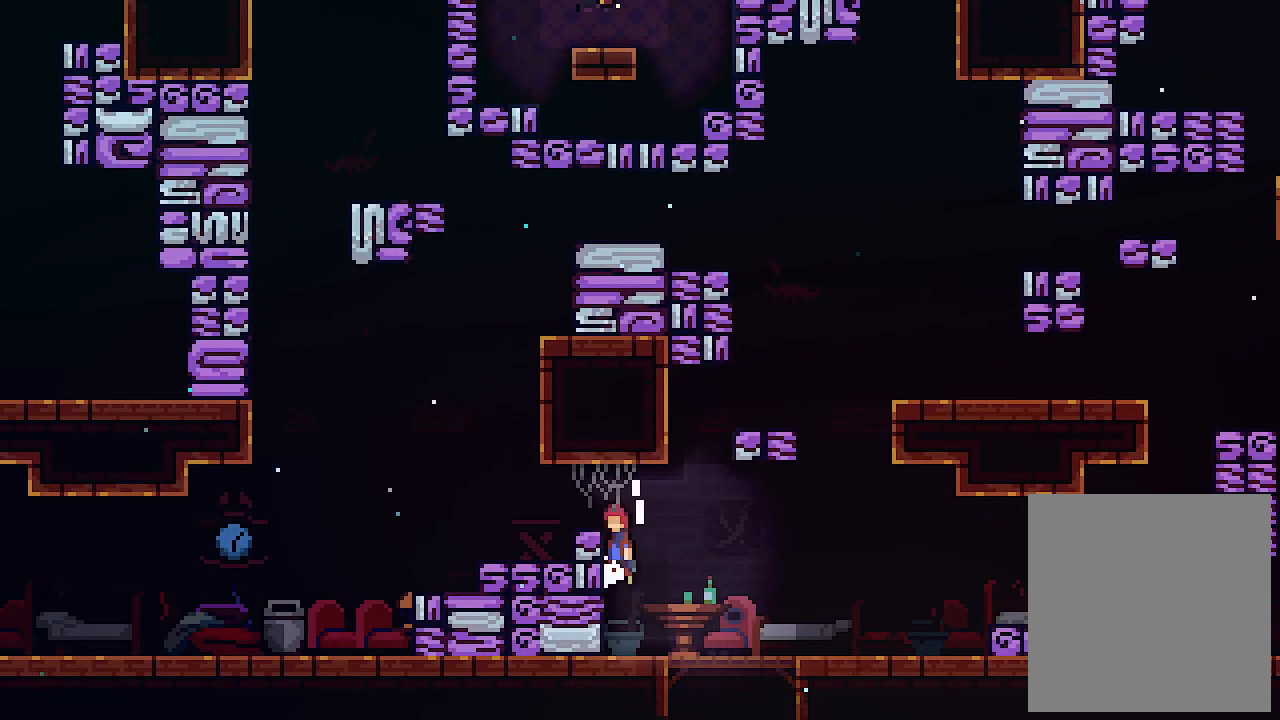
{"keys": ["left"], "events": [[300, "z", "up"]]}
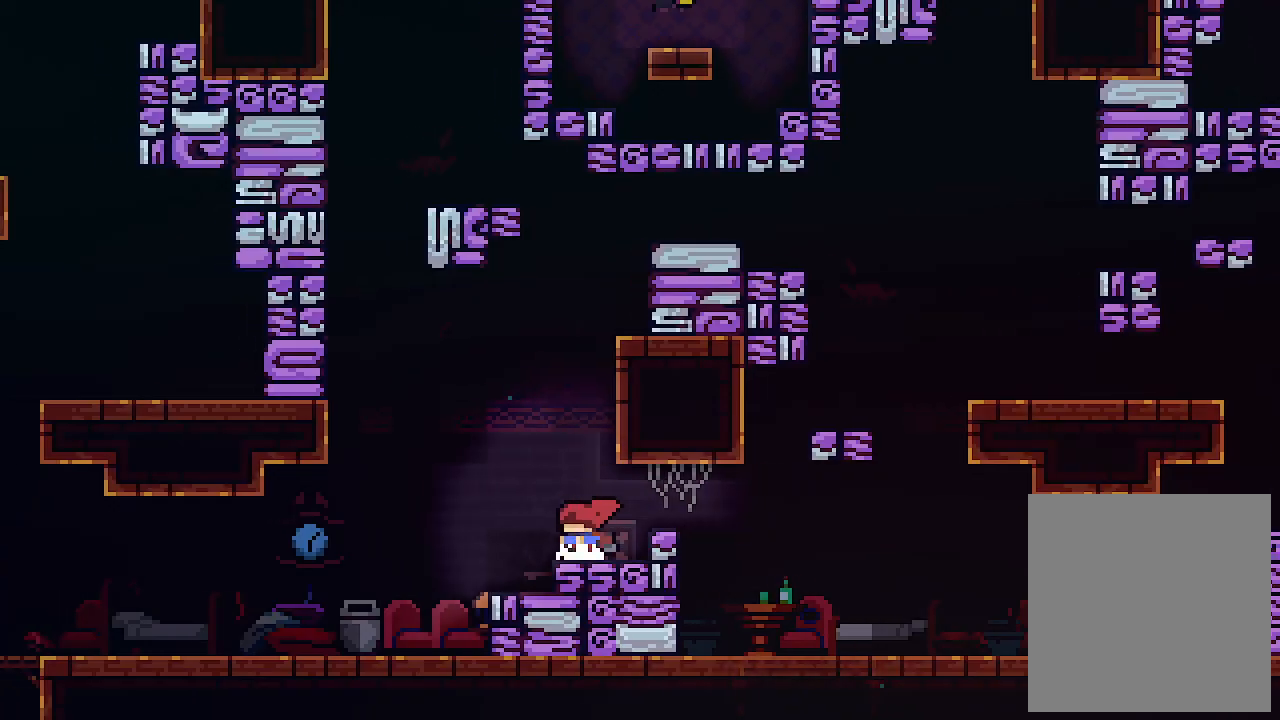
{"keys": ["left"], "events": [[233, "c", "down"], [433, "c", "up"]]}
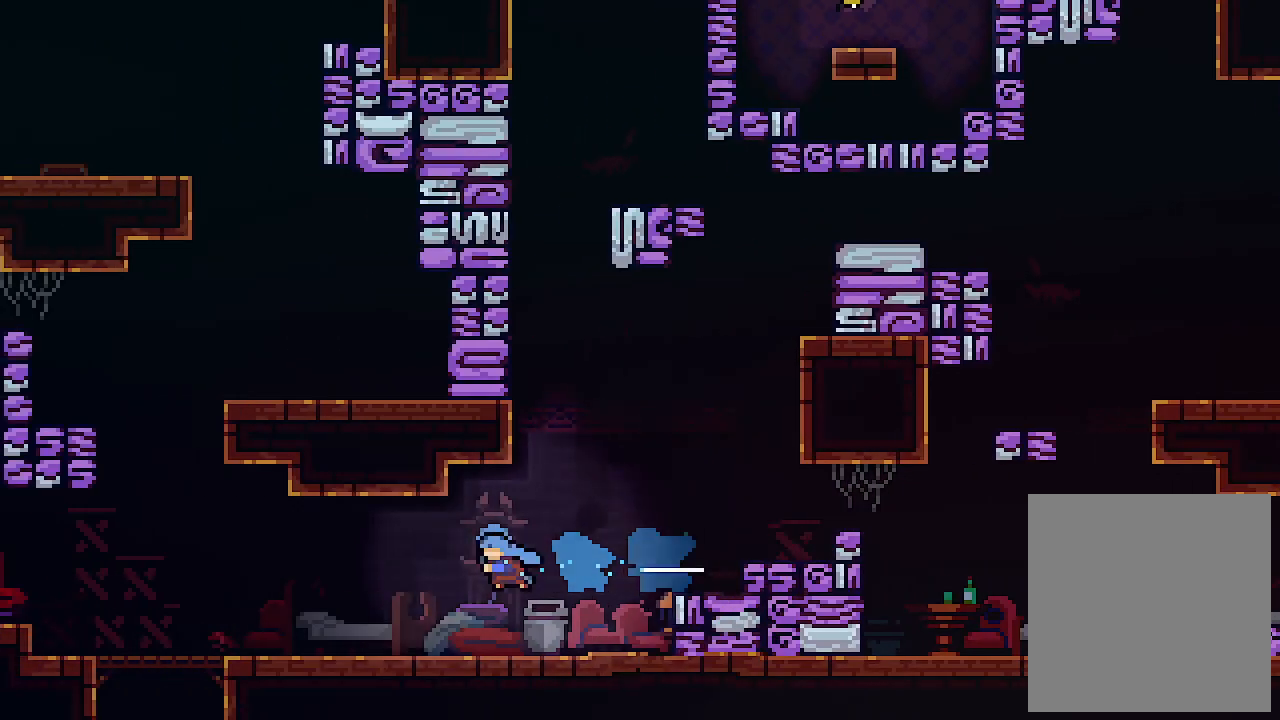
{"keys": ["left"], "events": [[300, "c", "down"], [467, "c", "up"]]}
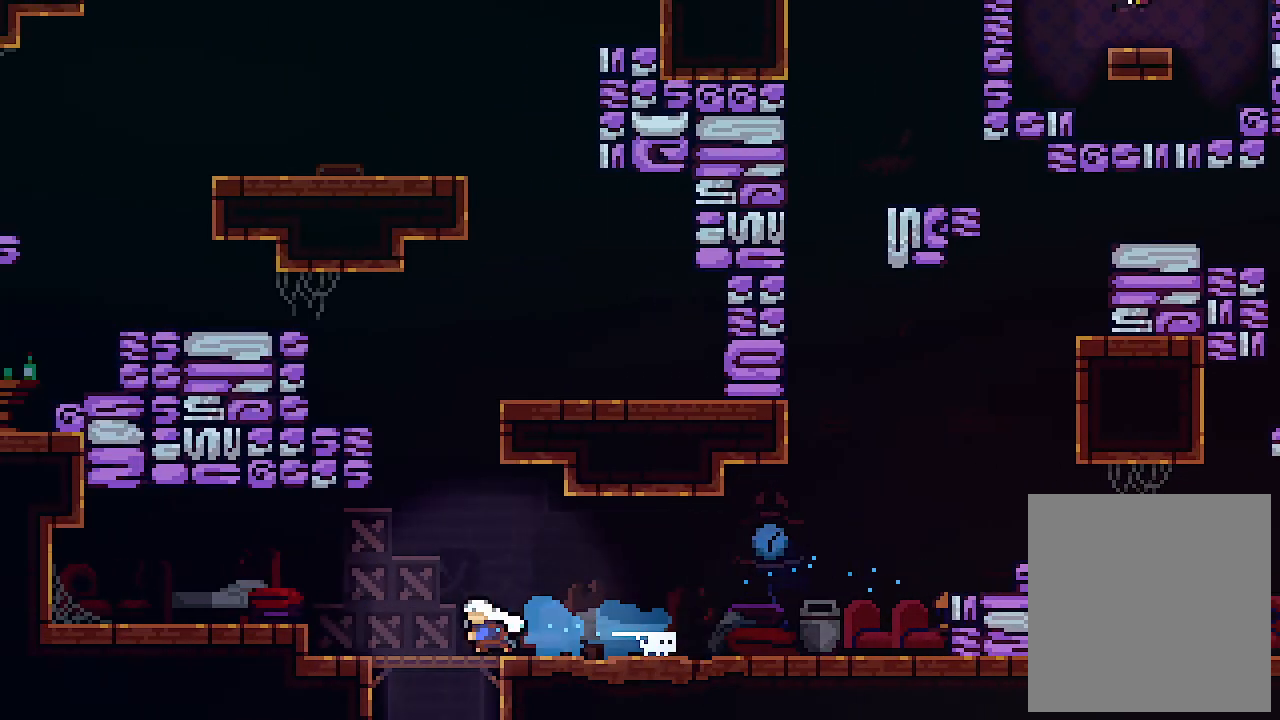
{"keys": ["right"], "events": [[200, "z", "down"], [333, "c", "down"], [400, "z", "up"], [433, "c", "up"], [500, "left", "up"], [500, "right", "down"]]}
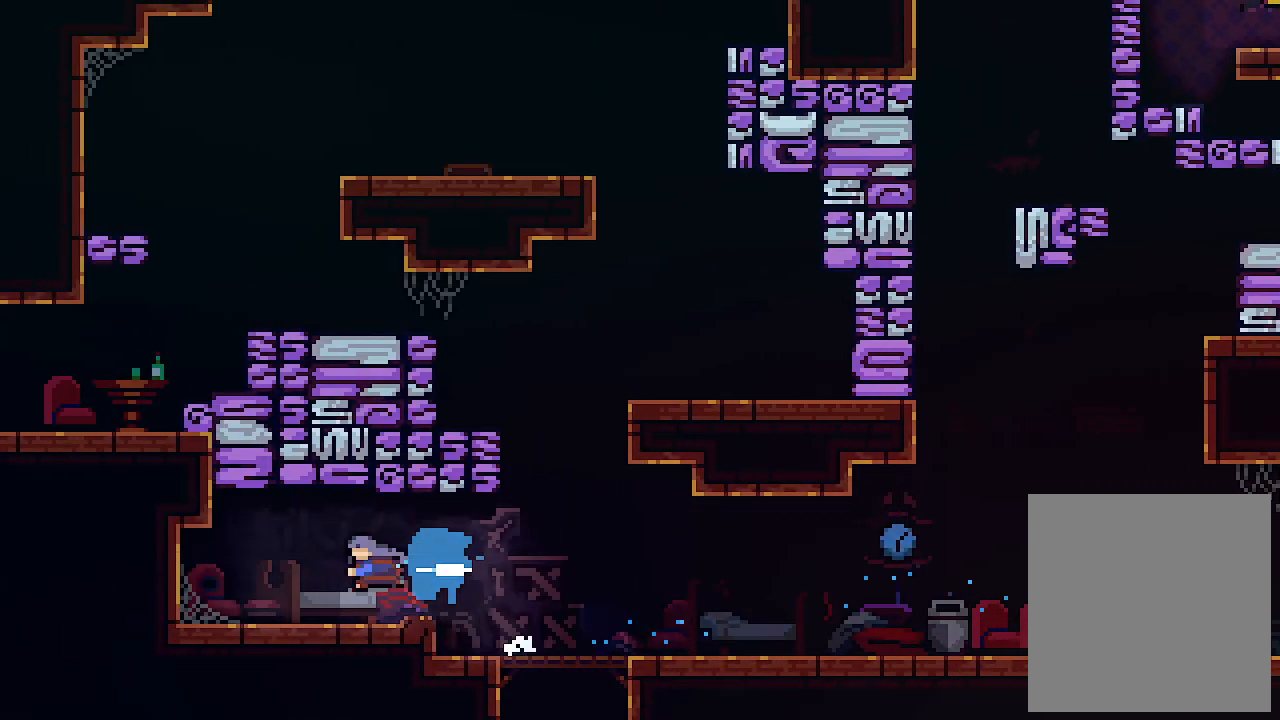
{"keys": ["right"], "events": []}
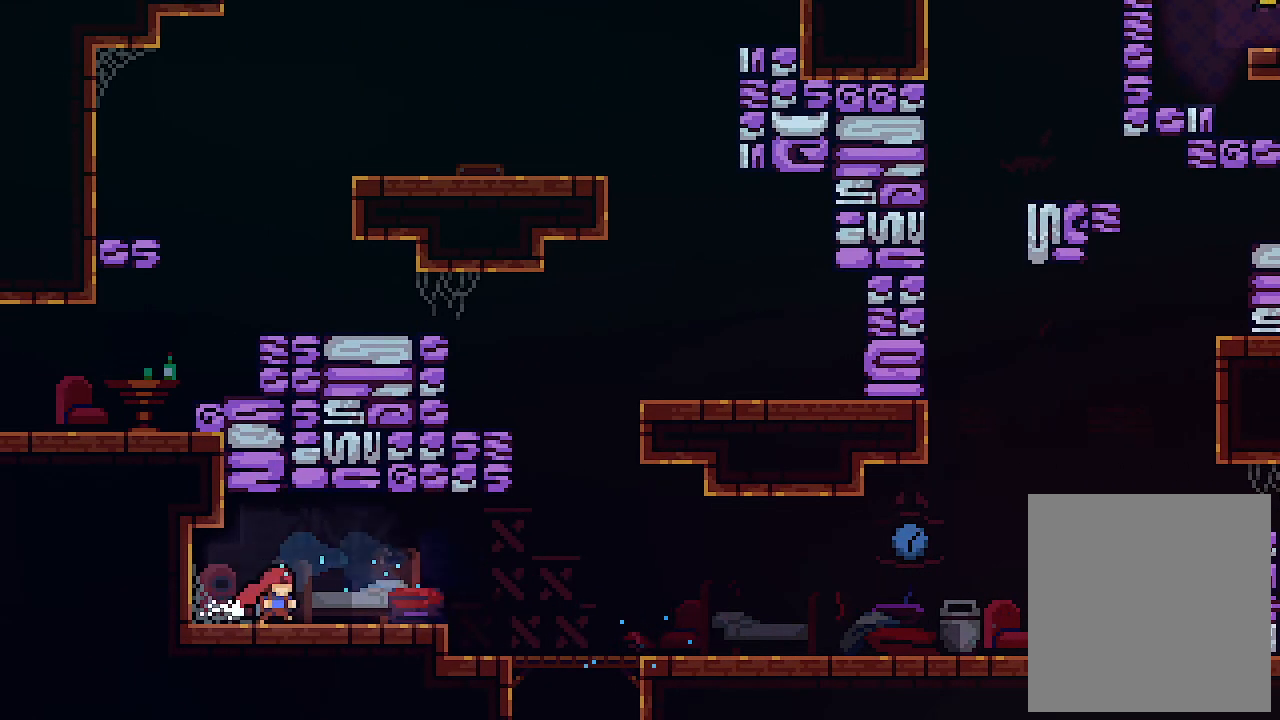
{"keys": ["right", "up", "z"], "events": [[433, "up", "down"], [467, "z", "down"]]}
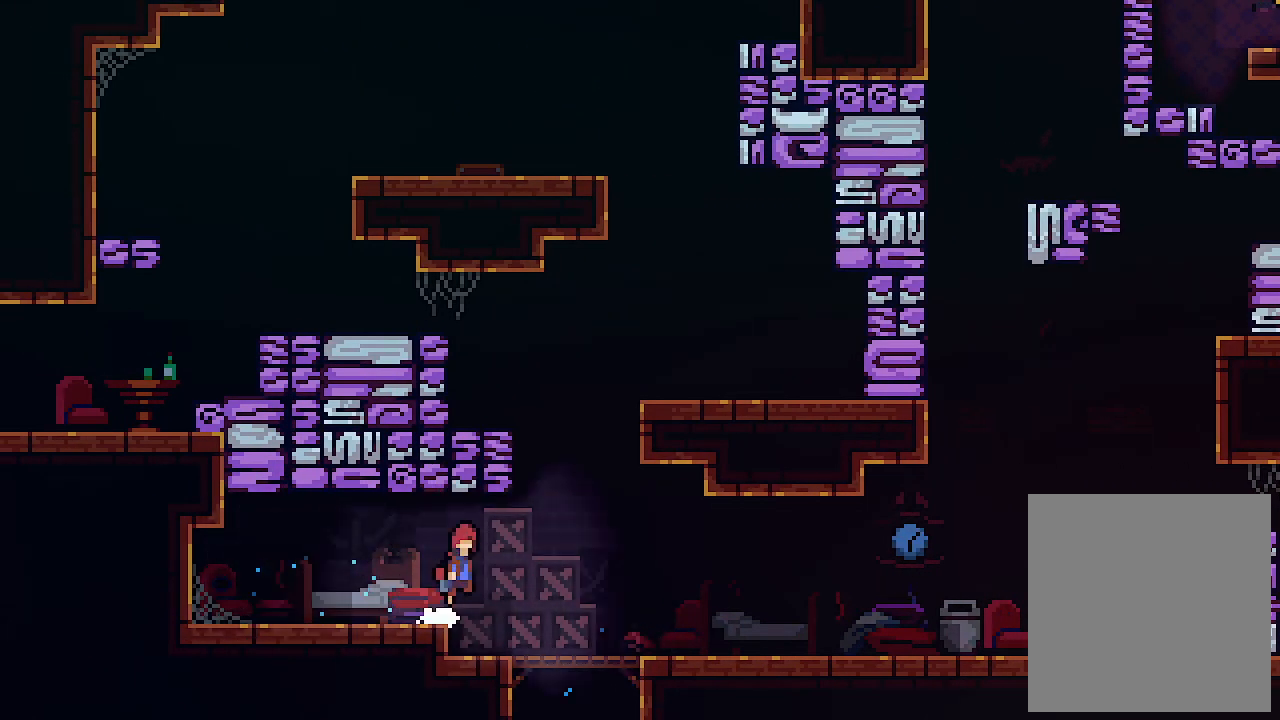
{"keys": ["c", "left"], "events": [[267, "c", "down"], [267, "right", "up"], [333, "z", "up"], [400, "left", "down"], [500, "up", "up"]]}
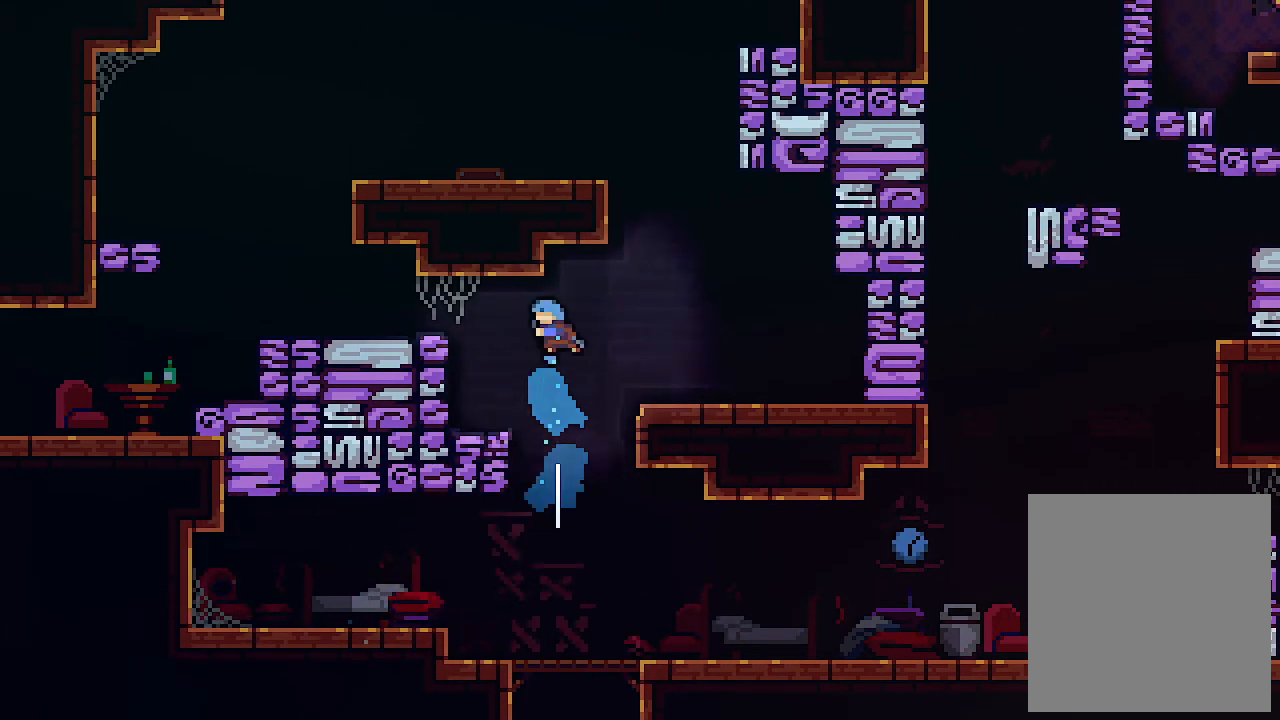
{"keys": ["left", "z"], "events": [[33, "c", "up"], [367, "z", "down"]]}
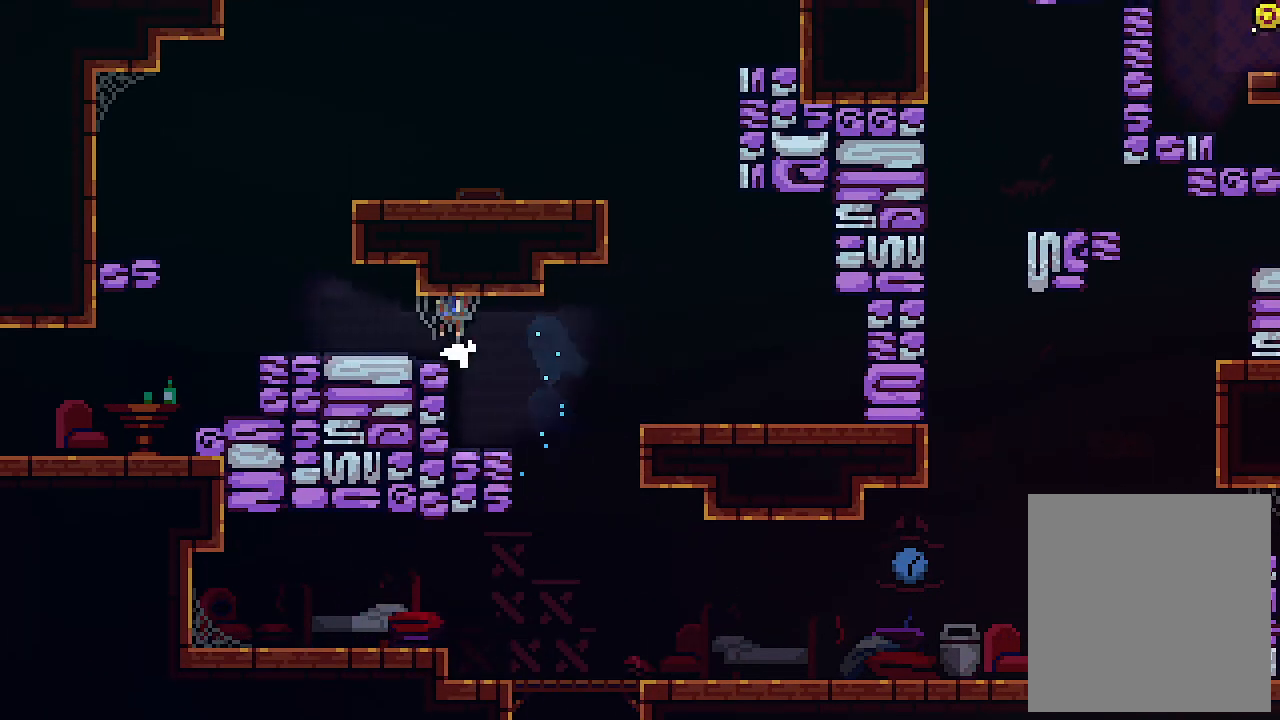
{"keys": ["c", "left"], "events": [[133, "z", "up"], [333, "c", "down"]]}
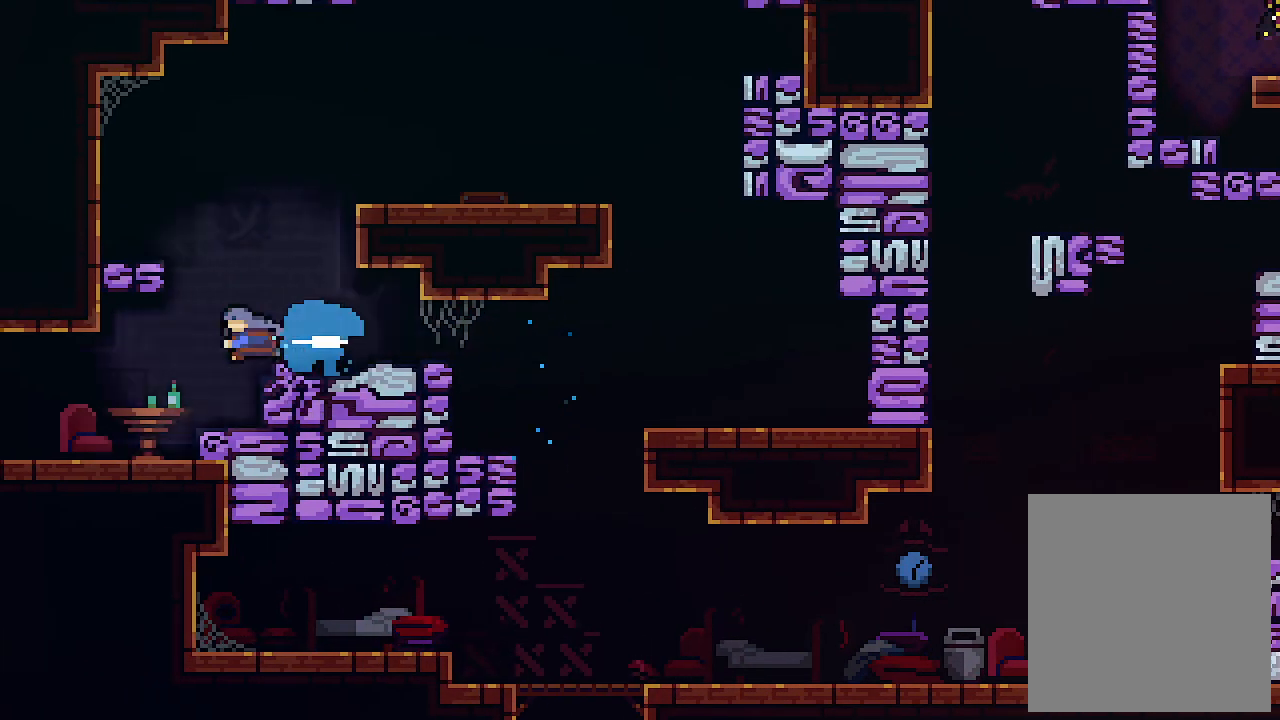
{"keys": ["left"], "events": [[67, "c", "up"]]}
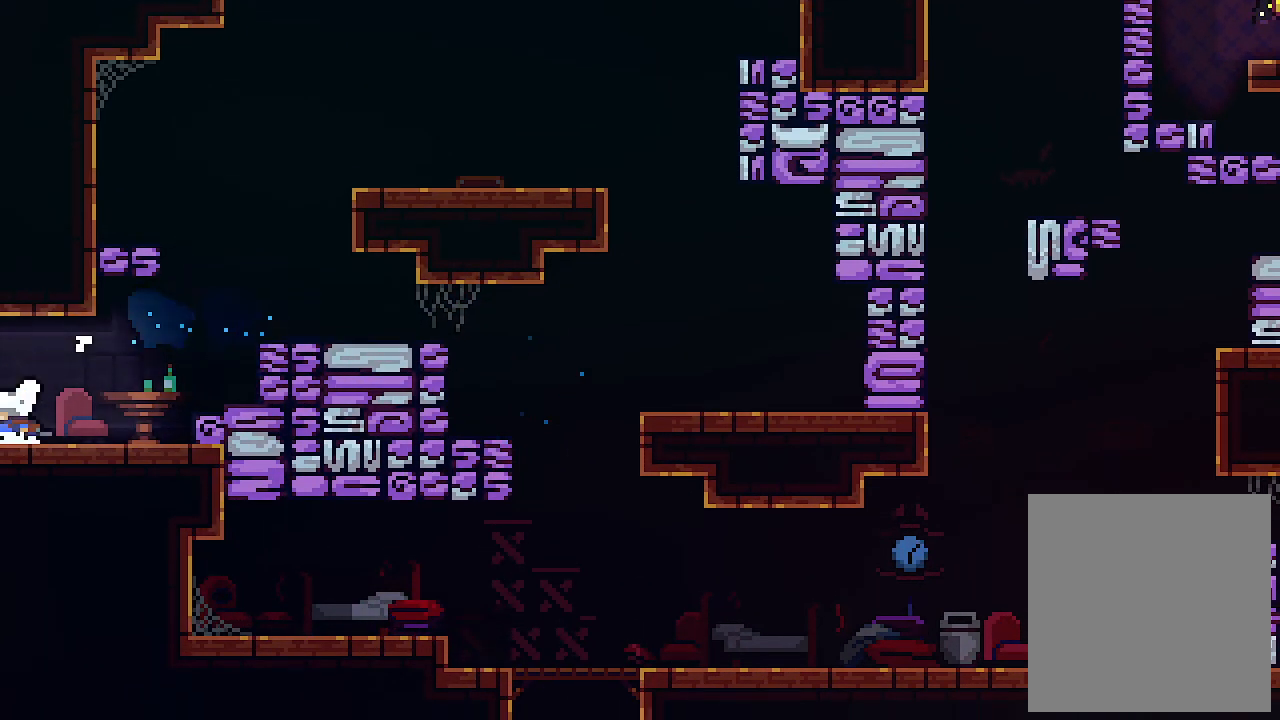
{"keys": ["left"], "events": []}
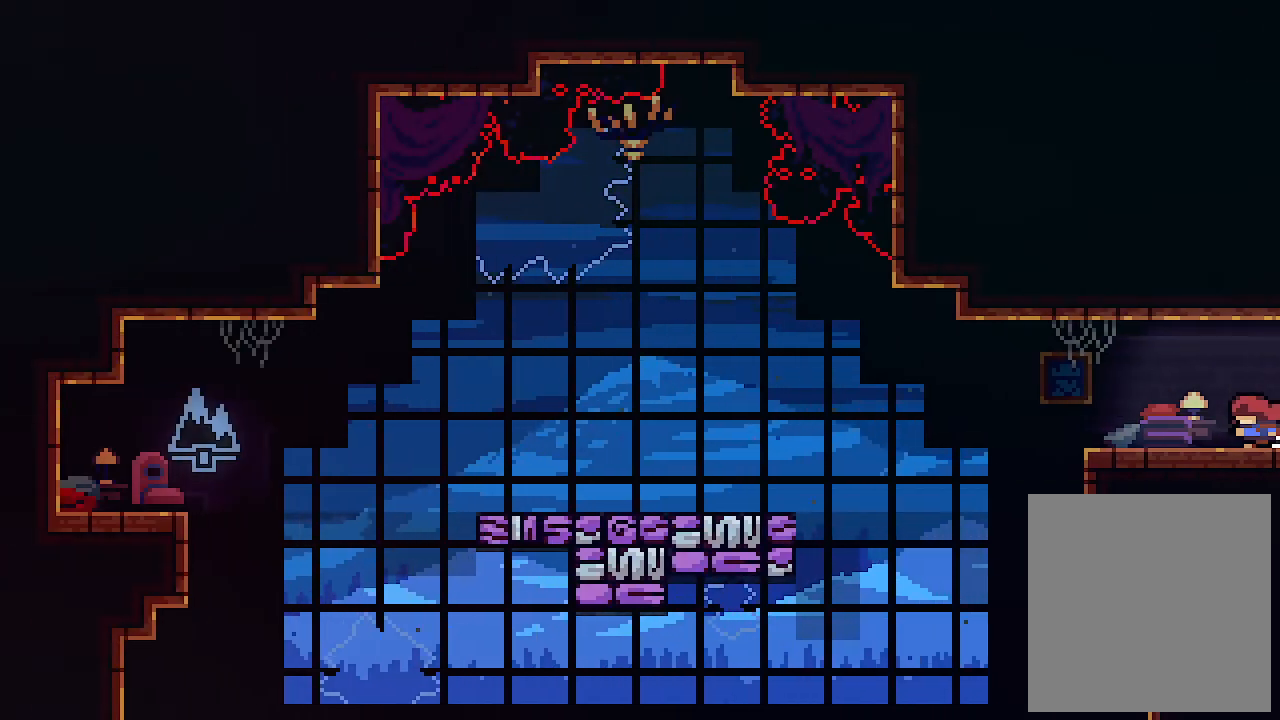
{"keys": [], "events": [[167, "left", "up"]]}
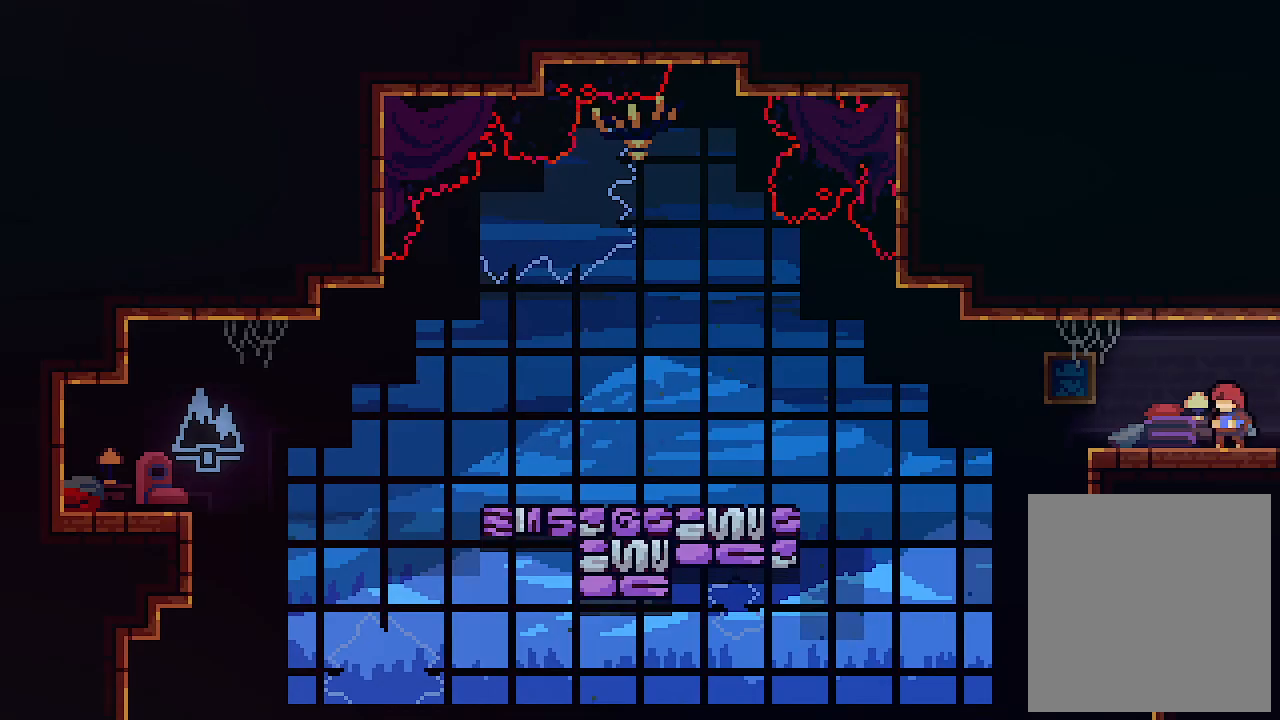
{"keys": ["left"], "events": [[200, "left", "down"], [267, "c", "down"], [500, "c", "up"]]}
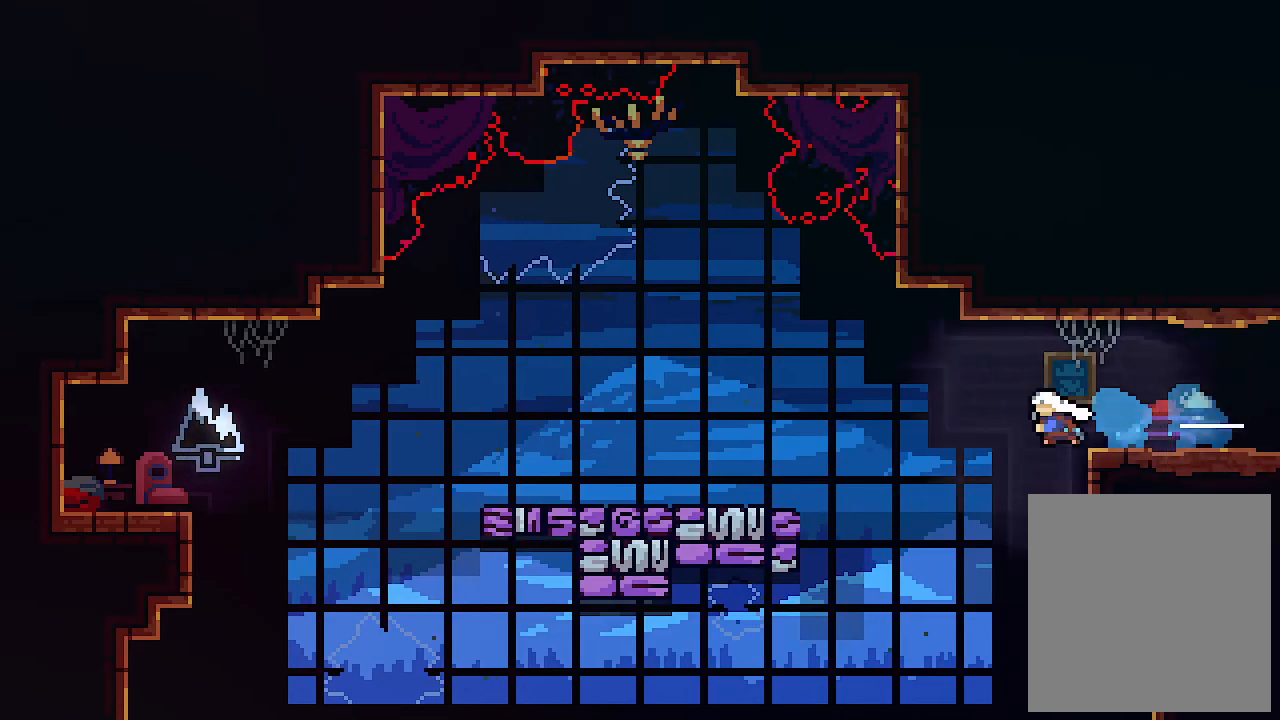
{"keys": ["left"], "events": []}
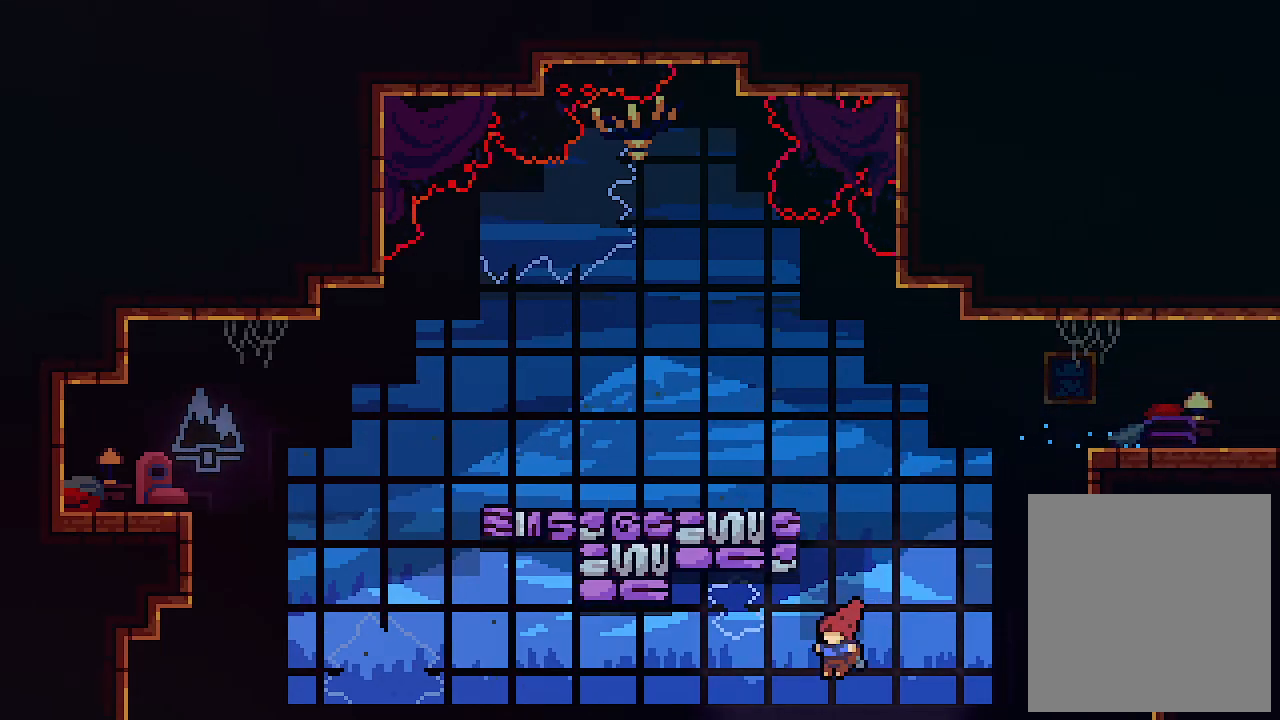
{"keys": ["left", "up"], "events": [[467, "up", "down"]]}
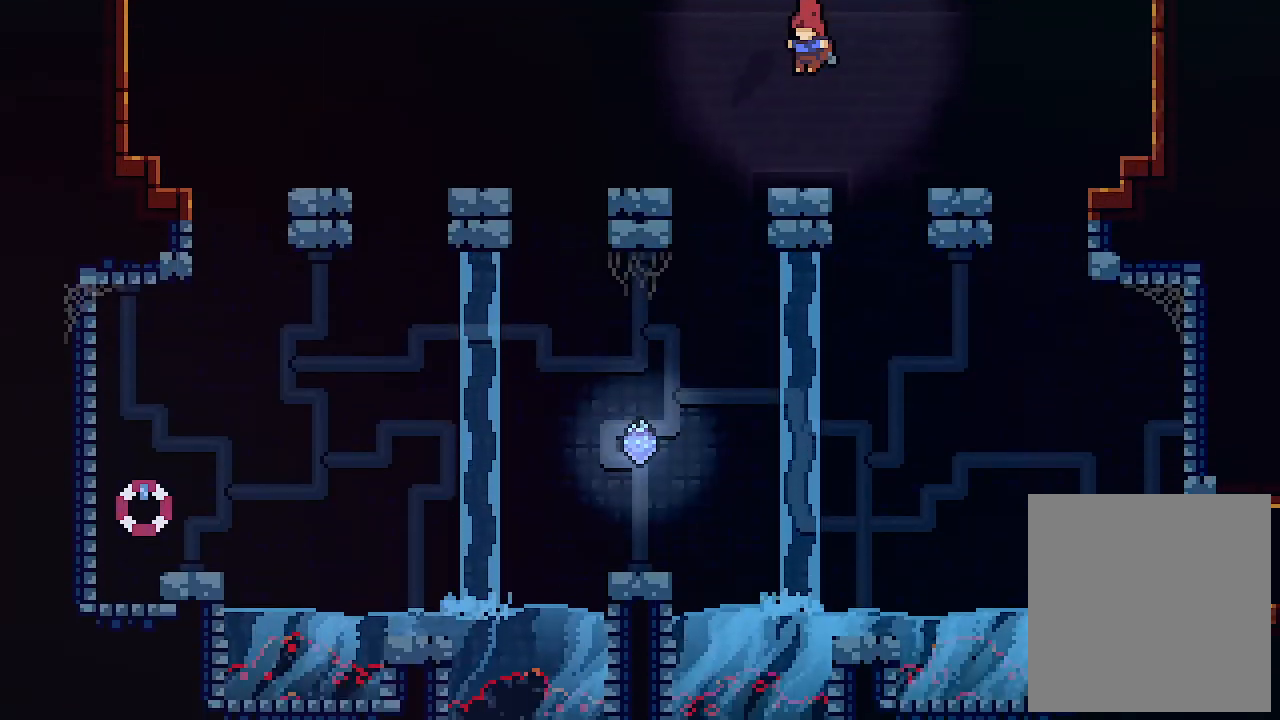
{"keys": ["c", "left", "up"], "events": [[267, "c", "down"]]}
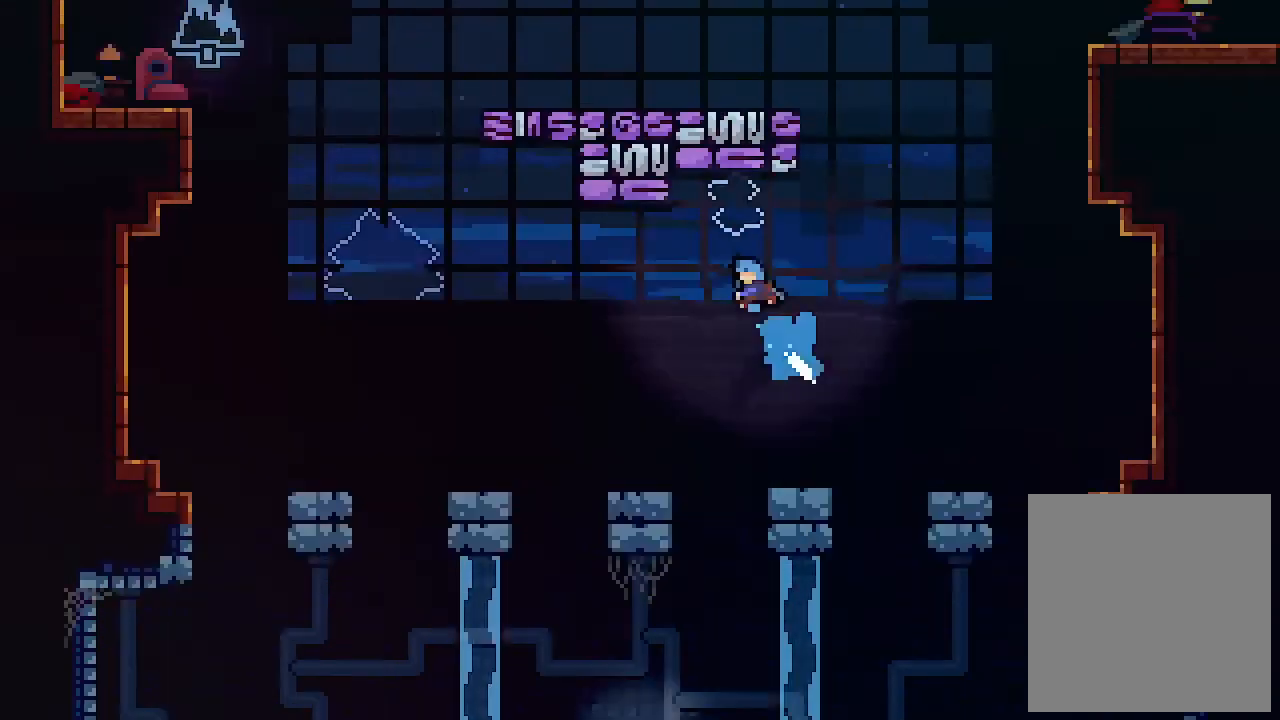
{"keys": [], "events": [[33, "c", "up"], [267, "up", "up"], [367, "left", "up"]]}
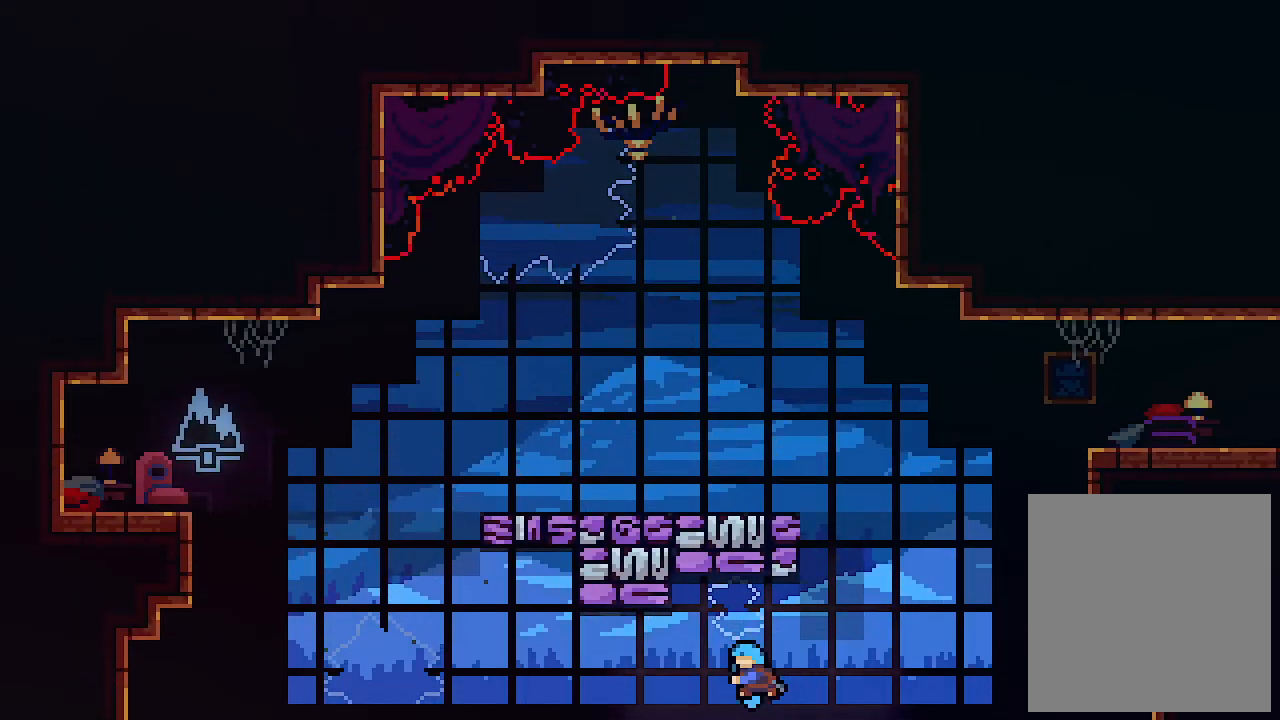
{"keys": ["right"], "events": [[133, "right", "down"]]}
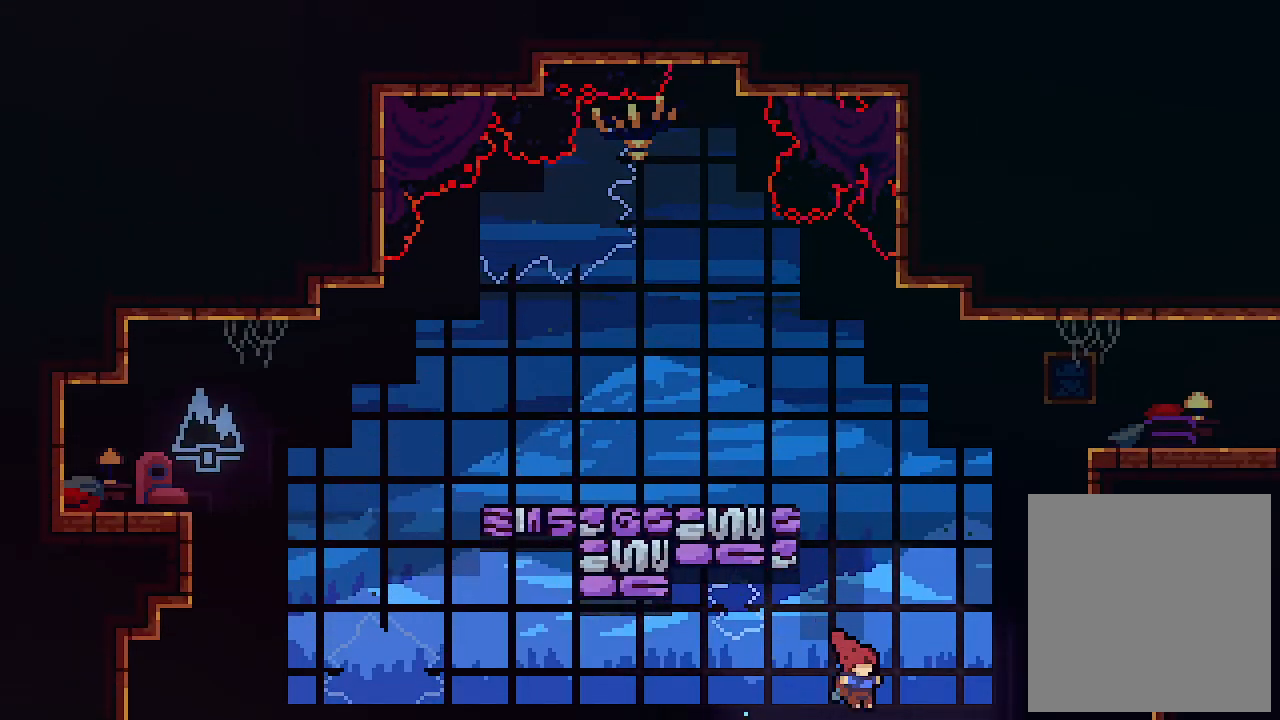
{"keys": [], "events": [[100, "right", "up"]]}
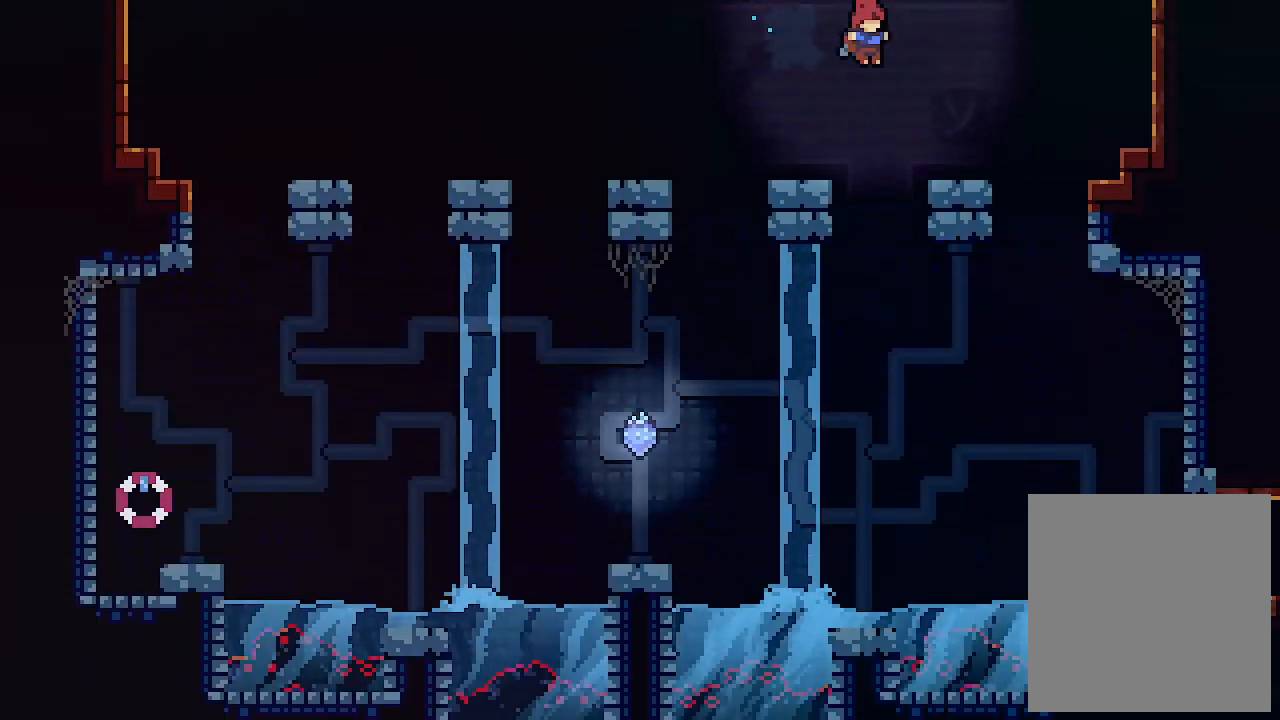
{"keys": [], "events": [[133, "left", "down"], [367, "left", "up"]]}
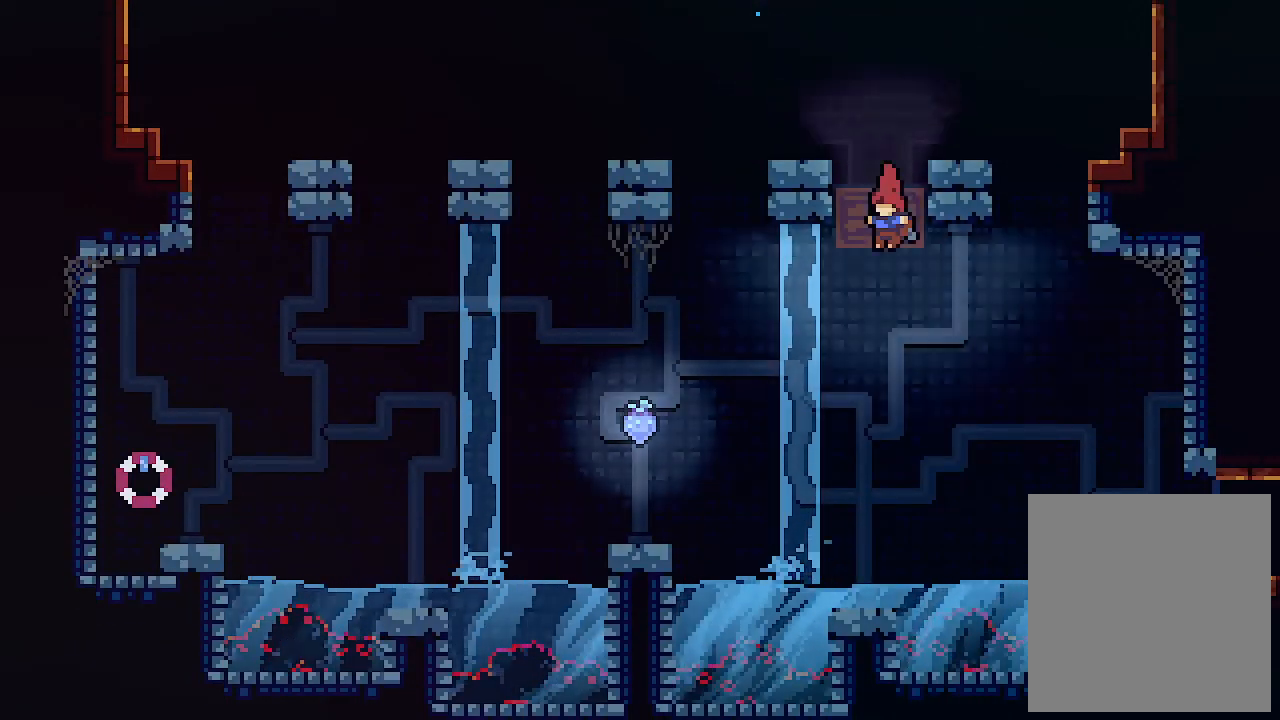
{"keys": ["right"], "events": [[433, "right", "down"]]}
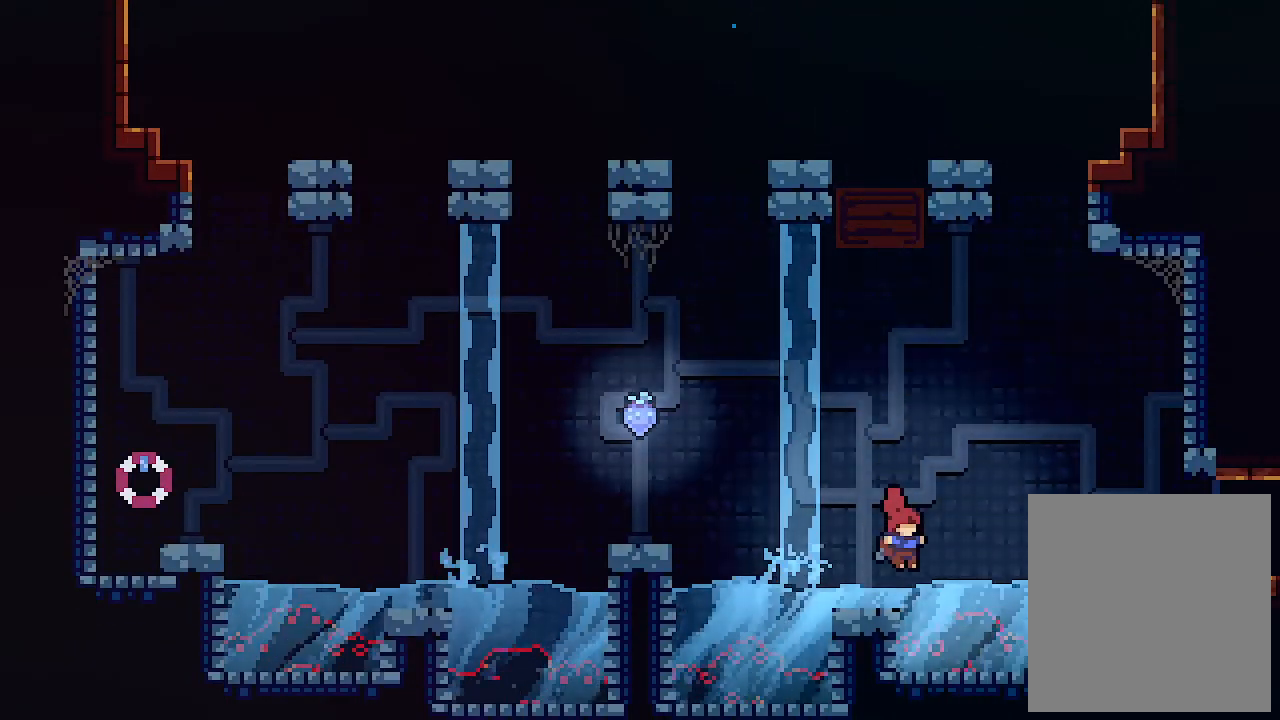
{"keys": ["right"], "events": [[67, "z", "down"], [367, "z", "up"]]}